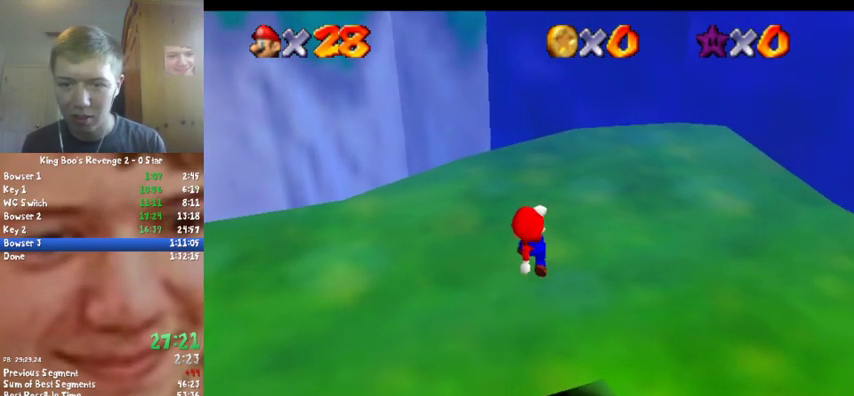
Gameplay with a controller (Nintendo layout); each line is a JSON object with the inputs held at the frame after it. "events" lists button and stick changes between this image and that frame as [ms after this image, input, new state], when the widget could be followed in between. Not read: L3 R2 R3.
{"buttons": [], "left_stick": "up", "events": [[200, "A", "down"], [200, "R1", "down"], [367, "R1", "up"], [400, "B", "down"], [467, "A", "up"], [500, "B", "up"]]}
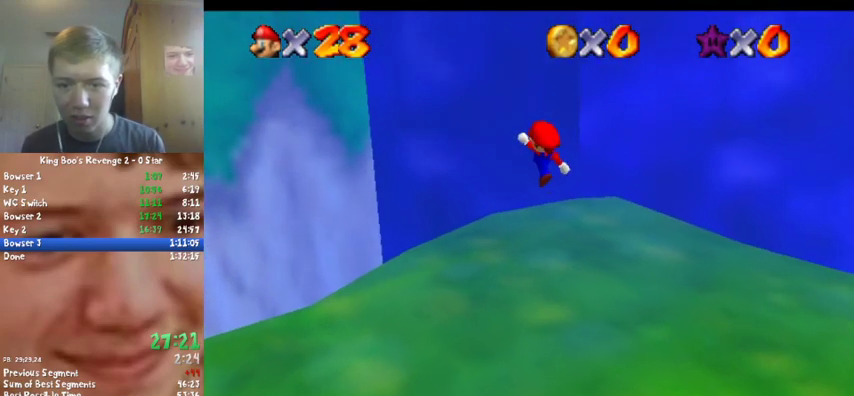
{"buttons": ["A", "C_DOWN", "C_RIGHT"], "left_stick": "up", "events": [[33, "left_stick", "center"], [100, "left_stick", "up"], [467, "A", "down"], [500, "C_DOWN", "down"], [500, "C_RIGHT", "down"]]}
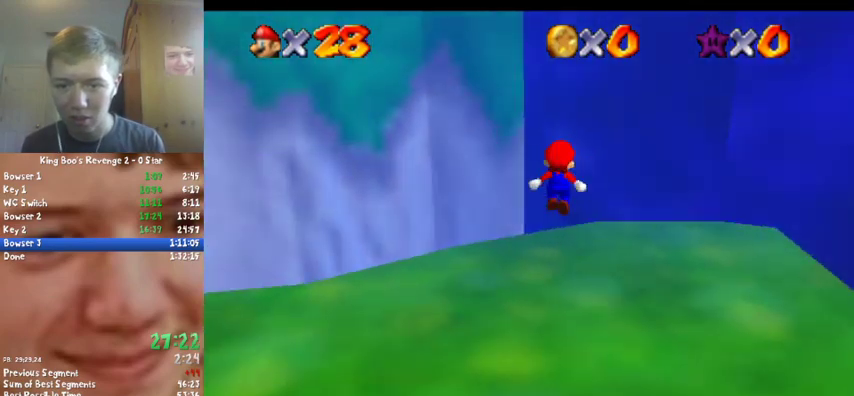
{"buttons": [], "left_stick": "up", "events": [[67, "A", "up"], [67, "C_DOWN", "up"], [100, "C_RIGHT", "up"], [100, "left_stick", "right"], [433, "left_stick", "up"]]}
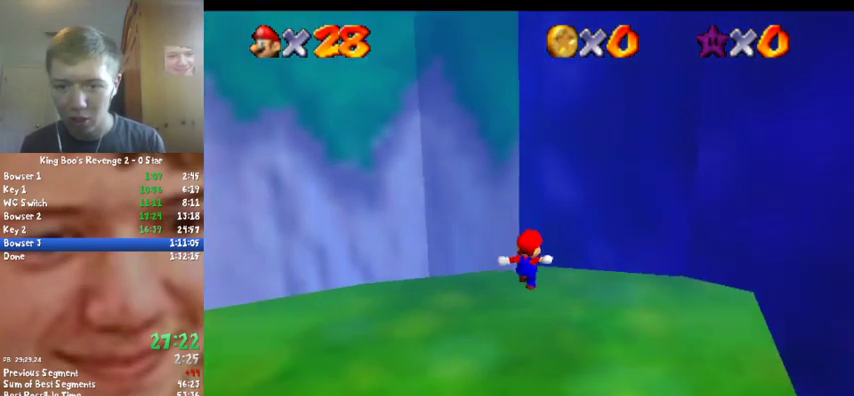
{"buttons": [], "left_stick": "up", "events": [[133, "A", "down"], [133, "C_DOWN", "down"], [133, "C_RIGHT", "down"], [200, "C_DOWN", "up"], [367, "C_RIGHT", "up"], [400, "A", "up"]]}
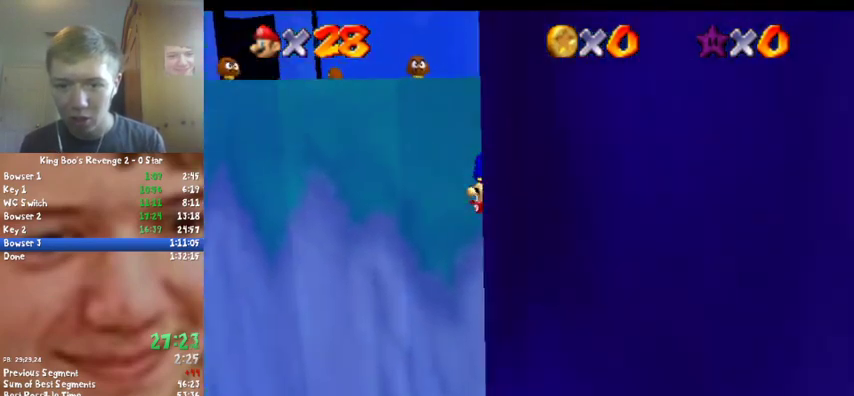
{"buttons": ["A"], "left_stick": "up-right", "events": [[100, "left_stick", "up-right"], [167, "left_stick", "right"], [333, "A", "down"], [333, "C_DOWN", "down"], [333, "C_RIGHT", "down"], [367, "left_stick", "up-right"], [500, "C_DOWN", "up"], [500, "C_RIGHT", "up"]]}
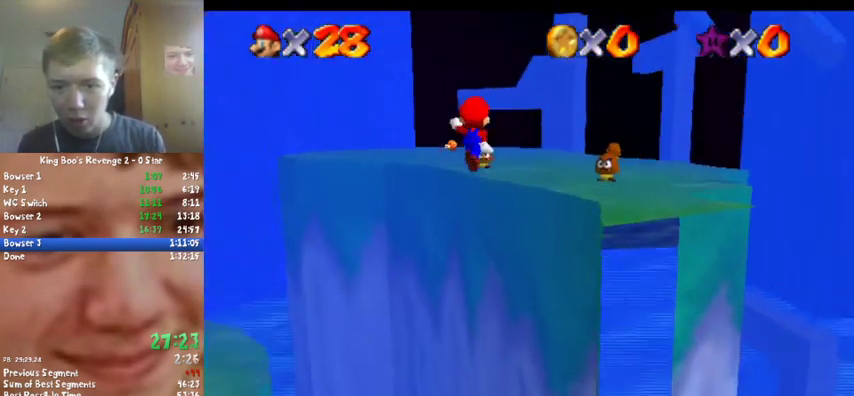
{"buttons": [], "left_stick": "up-right", "events": [[167, "B", "down"], [400, "A", "up"], [400, "B", "up"]]}
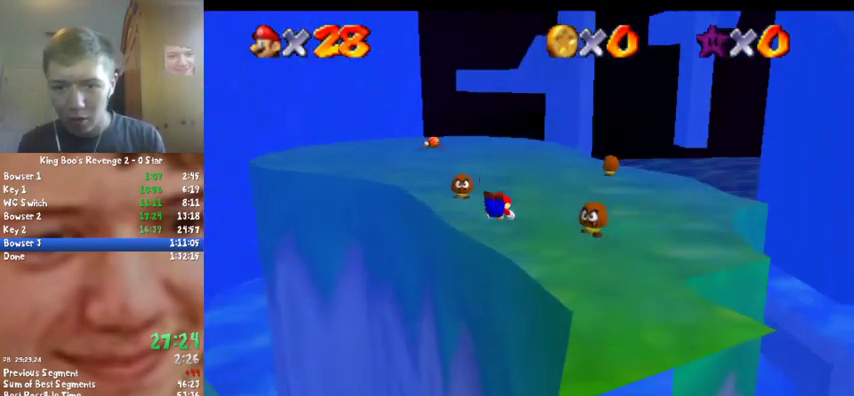
{"buttons": [], "left_stick": "up", "events": [[267, "B", "down"], [300, "A", "down"], [367, "B", "up"], [400, "left_stick", "up"], [467, "A", "up"]]}
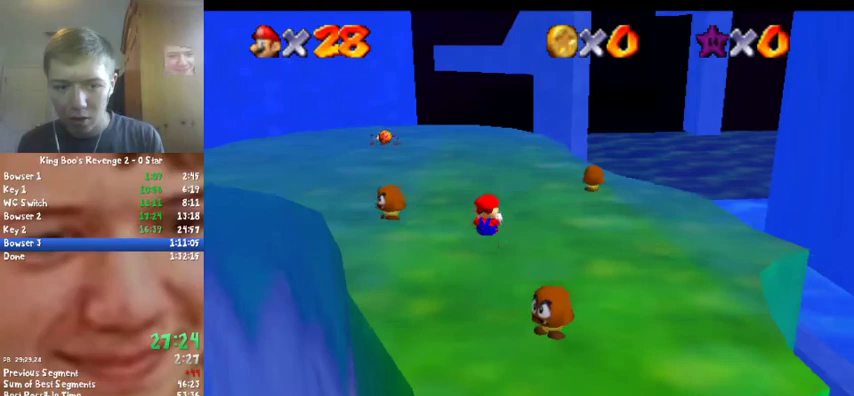
{"buttons": ["A"], "left_stick": "up", "events": [[433, "A", "down"]]}
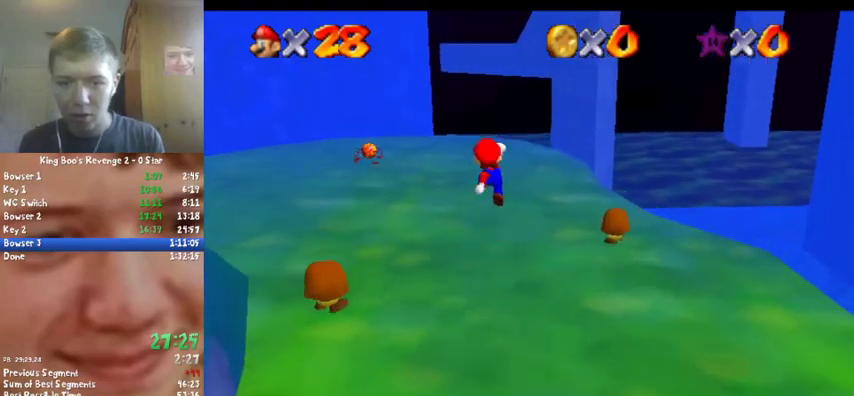
{"buttons": [], "left_stick": "up", "events": [[167, "A", "up"], [167, "B", "down"], [400, "B", "up"], [433, "left_stick", "up-right"], [500, "left_stick", "up"]]}
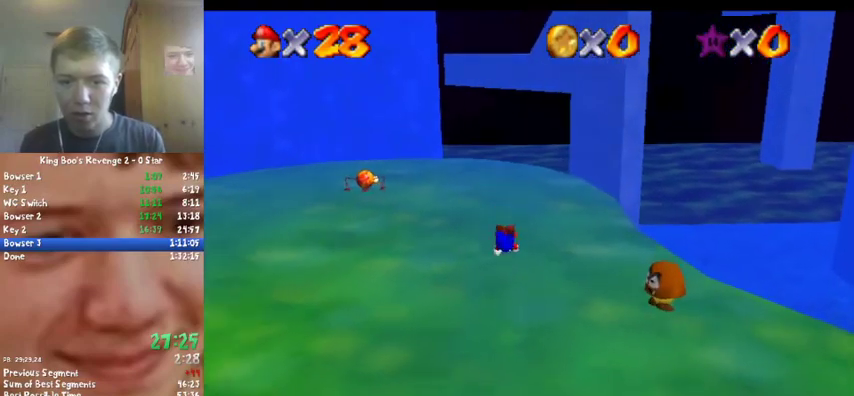
{"buttons": ["A"], "left_stick": "up", "events": [[167, "B", "down"], [200, "A", "down"], [233, "B", "up"]]}
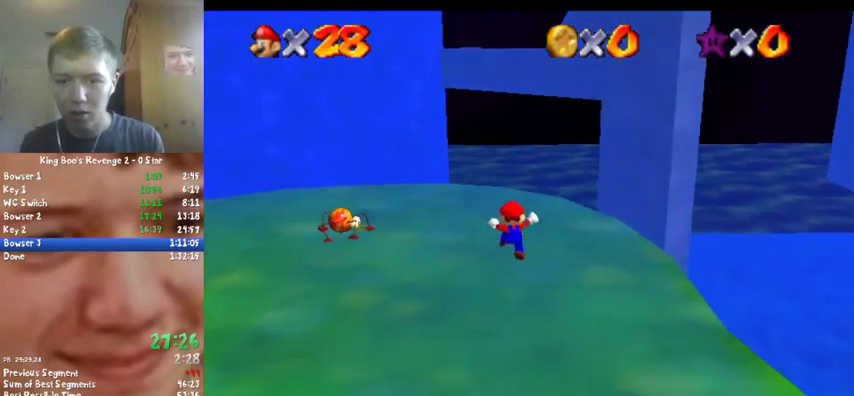
{"buttons": [], "left_stick": "center", "events": [[233, "B", "down"], [267, "left_stick", "down"], [367, "A", "up"], [367, "B", "up"], [500, "left_stick", "center"]]}
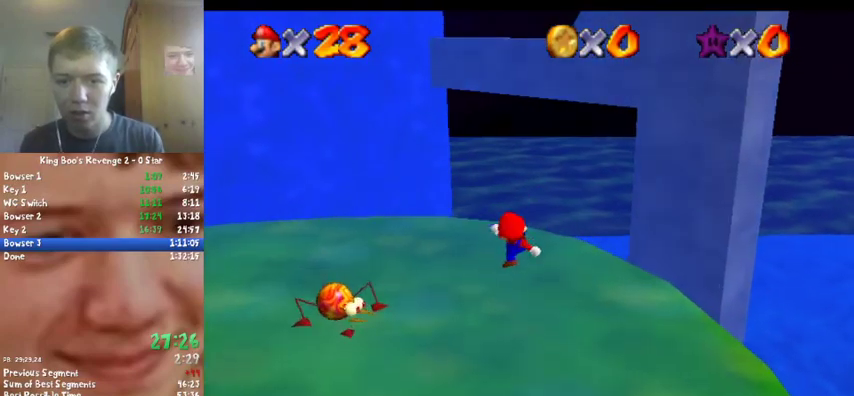
{"buttons": [], "left_stick": "up-left", "events": [[100, "left_stick", "up-left"], [167, "left_stick", "up"], [333, "left_stick", "up-left"]]}
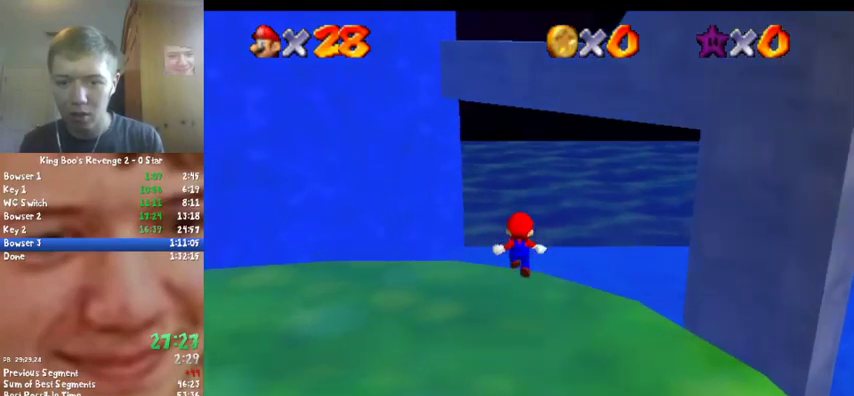
{"buttons": ["C_LEFT"], "left_stick": "up", "events": [[100, "left_stick", "up"], [167, "A", "down"], [400, "A", "up"], [500, "C_LEFT", "down"]]}
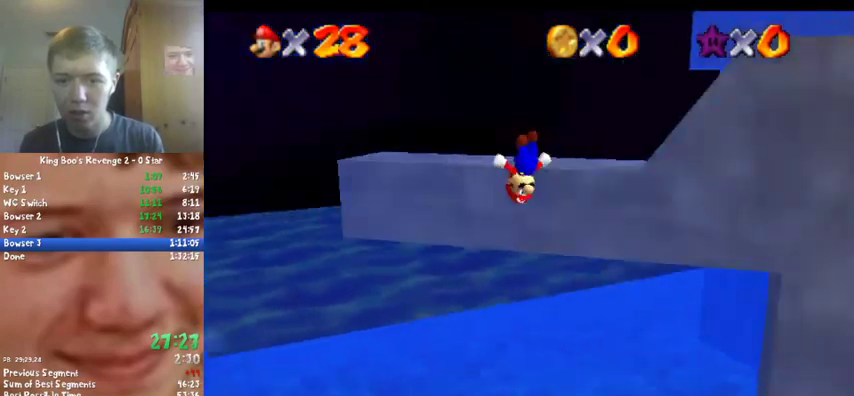
{"buttons": [], "left_stick": "right", "events": [[33, "left_stick", "up-left"], [100, "left_stick", "center"], [167, "C_LEFT", "up"], [267, "left_stick", "down-right"], [333, "left_stick", "right"]]}
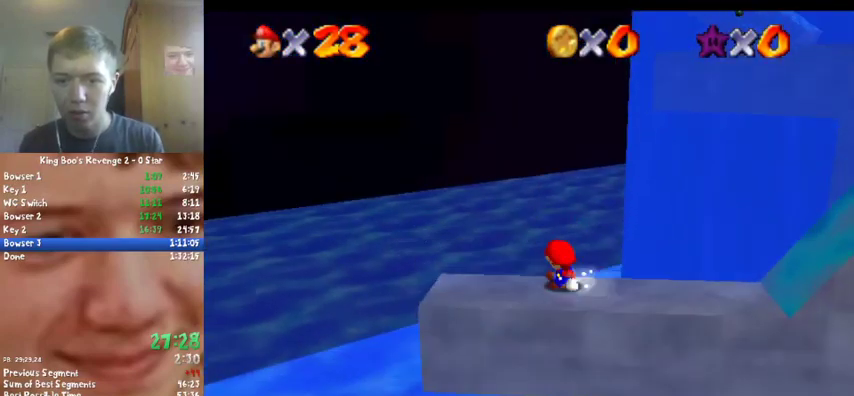
{"buttons": [], "left_stick": "left", "events": [[233, "left_stick", "center"], [333, "left_stick", "left"]]}
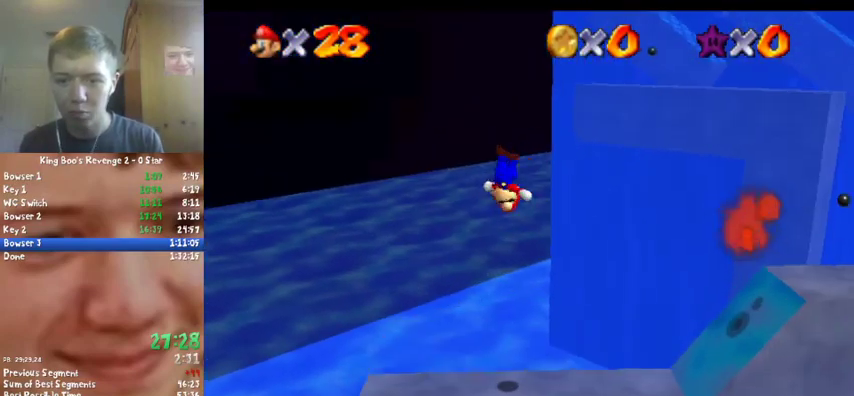
{"buttons": [], "left_stick": "center", "events": [[67, "left_stick", "down-left"], [300, "left_stick", "center"]]}
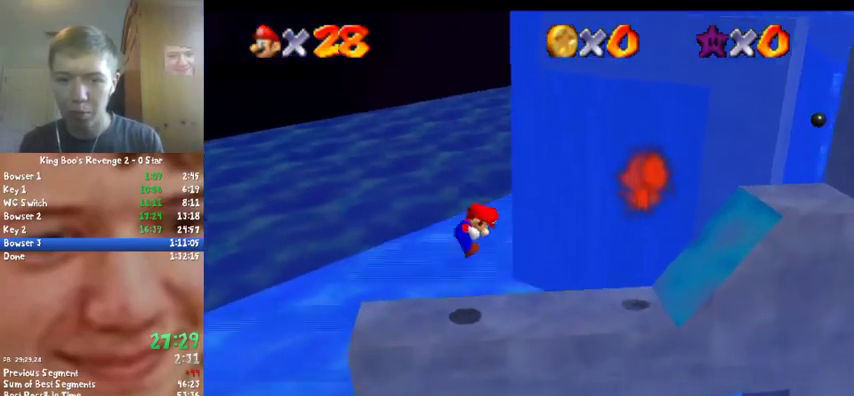
{"buttons": ["A"], "left_stick": "right", "events": [[200, "left_stick", "right"], [400, "A", "down"]]}
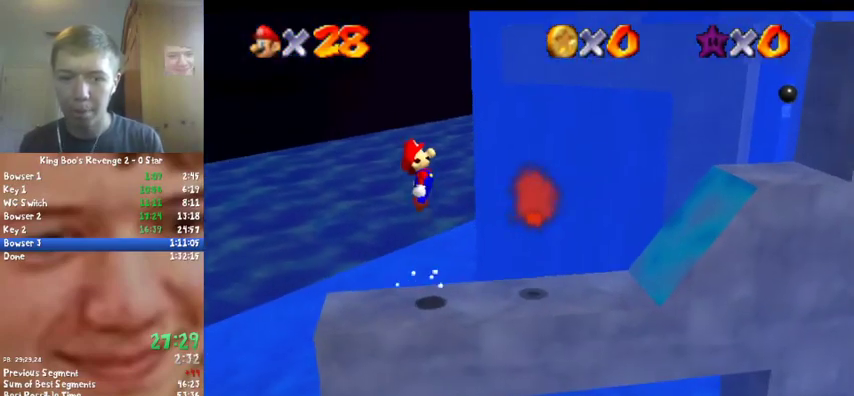
{"buttons": [], "left_stick": "right", "events": [[33, "left_stick", "center"], [200, "left_stick", "right"], [233, "B", "down"], [400, "A", "up"], [400, "B", "up"]]}
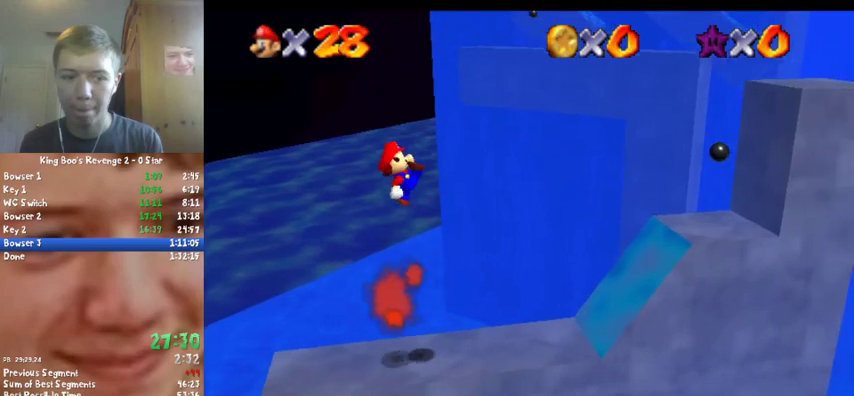
{"buttons": ["A"], "left_stick": "right", "events": [[433, "A", "down"]]}